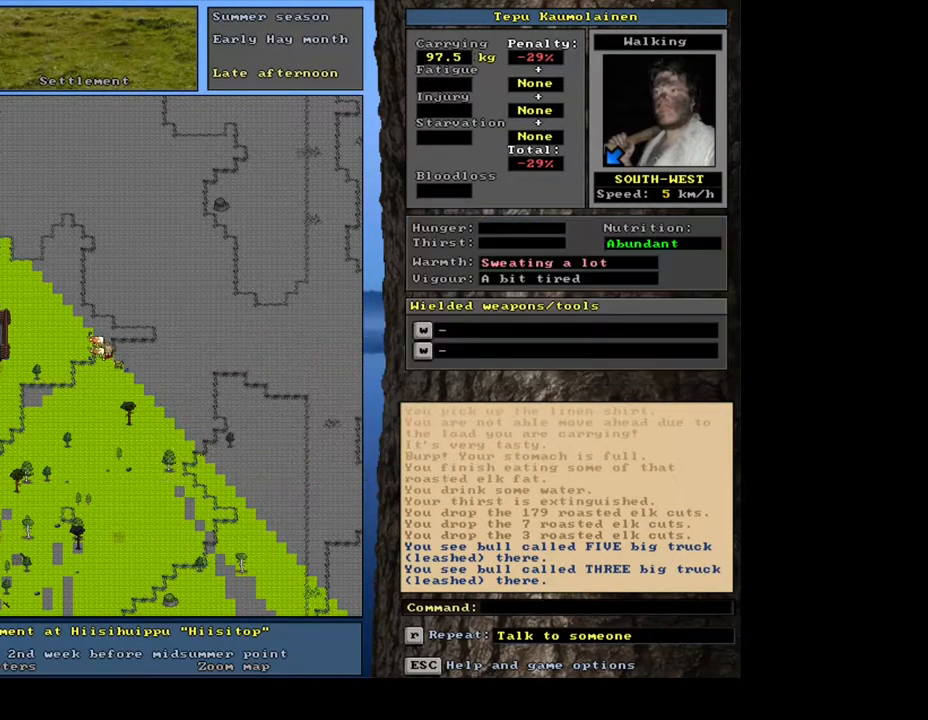
Gameplay with keyboard and mouse; each line is a JSON object with the keys and mouse buttons held at the frame after it. "events" lists presses ("down") and releases ("up") of ".", "/", "0", "1", "2", "3", "4", "5", "6", "7", "8", "9", "a", "alt_l", "alt_r", "b", "backslash", "backspace", "c", "caps_lock", "comma", "ctrl_l", "ctrl_r", "d", "down", "e", "equals", "escape", "f", "f1", "f10", "f11", "f12", "f2", "f3", "f4", "f5", "f6", "f7", "f8", "f9", "g", "h", "i", "j", "k", "l", "lbracket", "left", "m", "minus", "n", "num0", "num1", "num2", "num3", "num5", "num6", "num7", "num8", "num9", "o", "p", "q", "quote", "r", "rbracket", "return", "right", "s", "semicolon", "shift_l", "shift_r", "space", "super", "t", "tab", "tilde", "u", "up", "v", "w", "x", "y", "z", "mouse_left", "mouse_wheel", "mouse_right", "mouse_mb4" and "mouse_mb5" between this image and that frame as [ms after this image, input, new state], when the widget could be followed in between; "num4" appears only as held states. "mouse_left", "mouse_wheel", "mouse_right", "mouse_mb4", "mouse_mb5" = the "left", "wheel", "right", "mb4", "mb5" buttons of the "mouse" list. No other keys are recorded. "wheel" means that the mouse wheel is clicked or scrolled. Mouse movement is not recorded. Not read: other_keys.
{"keys": [], "mouse": [], "events": [[33, "num6", "down"], [117, "num6", "up"], [317, "num3", "down"], [383, "num3", "up"]]}
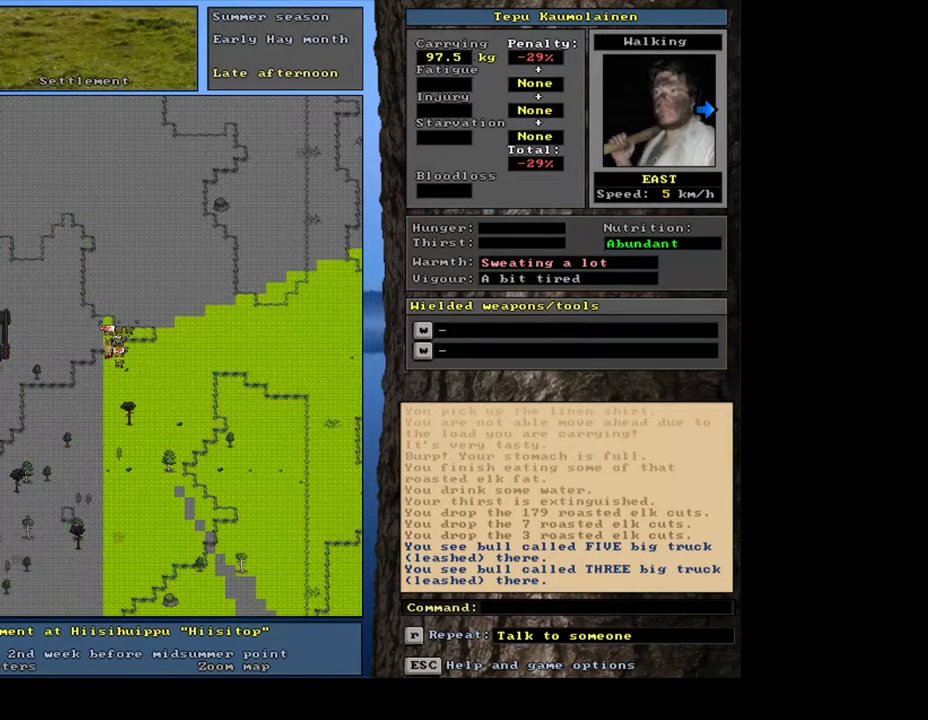
{"keys": ["f3"], "mouse": [], "events": [[450, "f3", "down"]]}
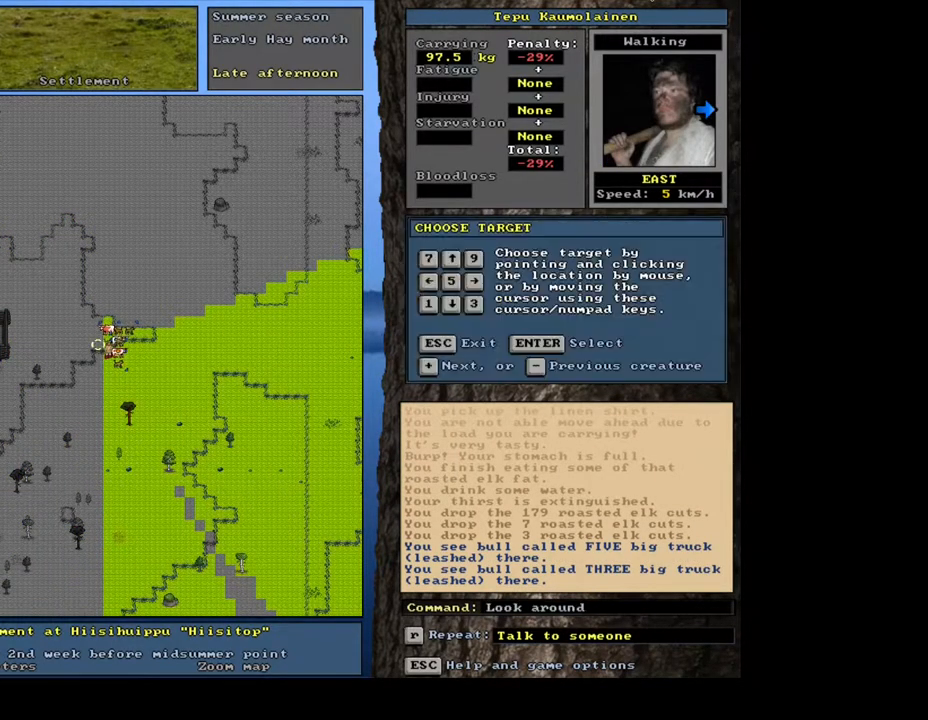
{"keys": ["num2"], "mouse": [], "events": [[67, "f3", "up"], [167, "num6", "down"], [283, "num6", "up"], [417, "num2", "down"]]}
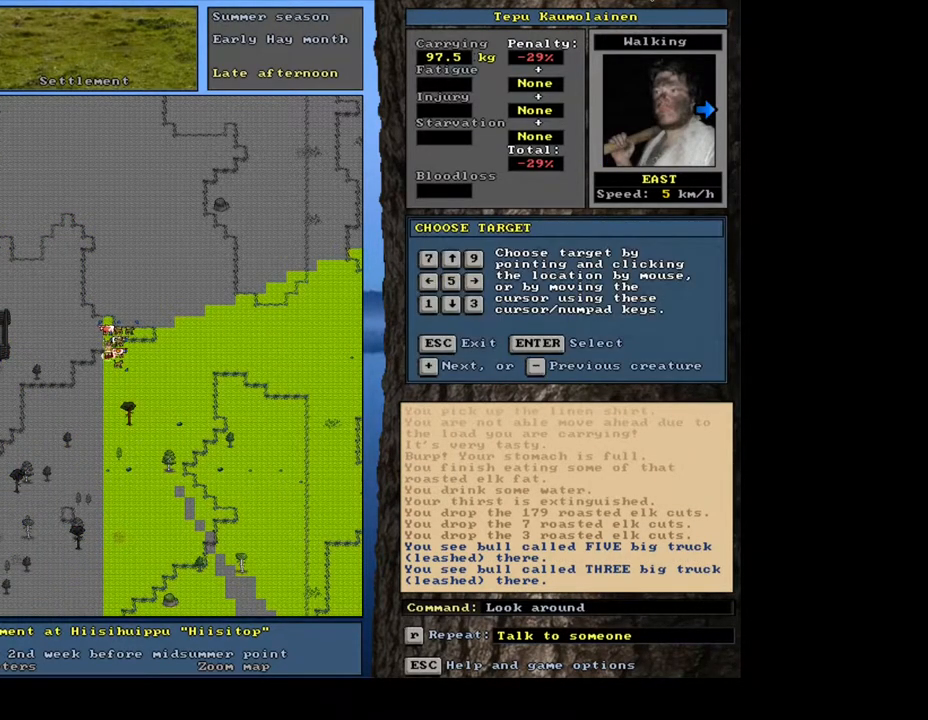
{"keys": [], "mouse": [], "events": [[33, "num2", "up"], [67, "num6", "down"], [183, "num6", "up"]]}
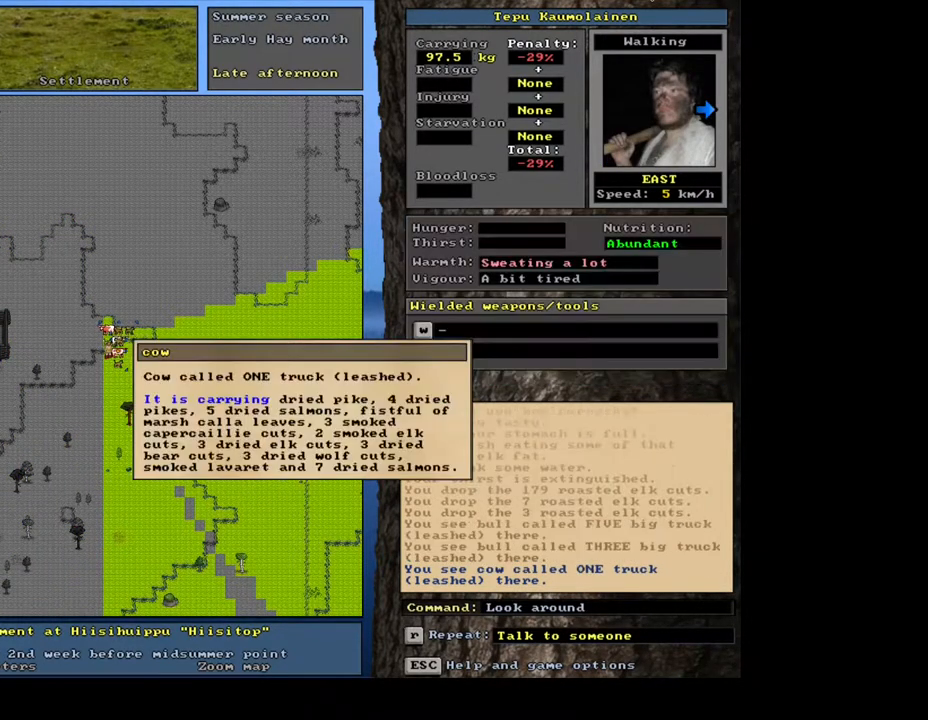
{"keys": ["escape"], "mouse": [], "events": [[283, "escape", "down"], [367, "escape", "up"], [433, "escape", "down"]]}
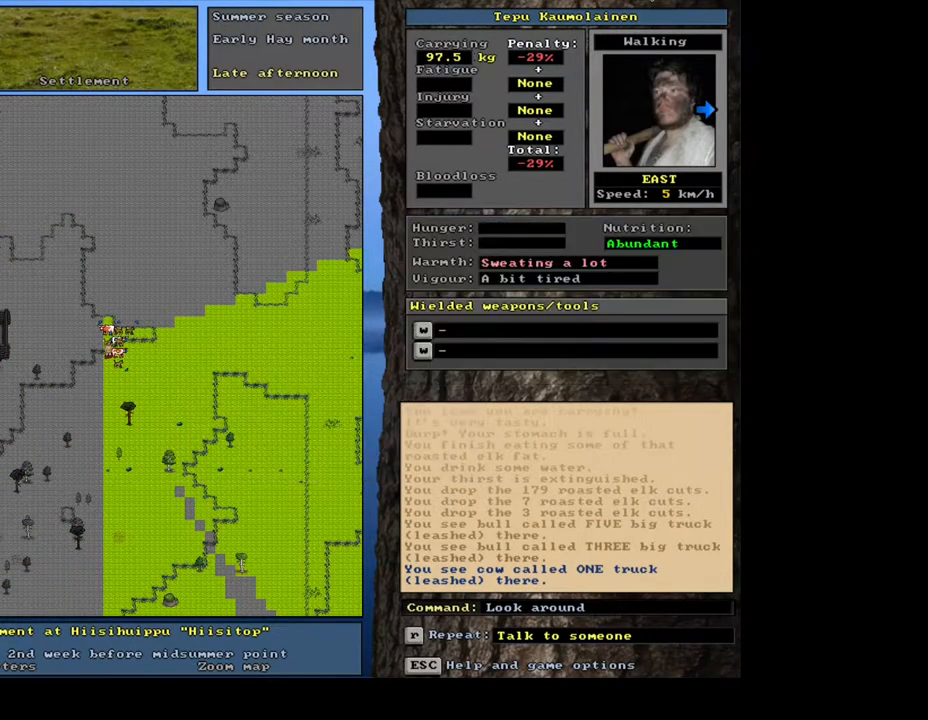
{"keys": [], "mouse": [], "events": [[17, "escape", "up"], [200, "p", "down"], [317, "num6", "down"], [317, "p", "up"], [417, "num6", "up"]]}
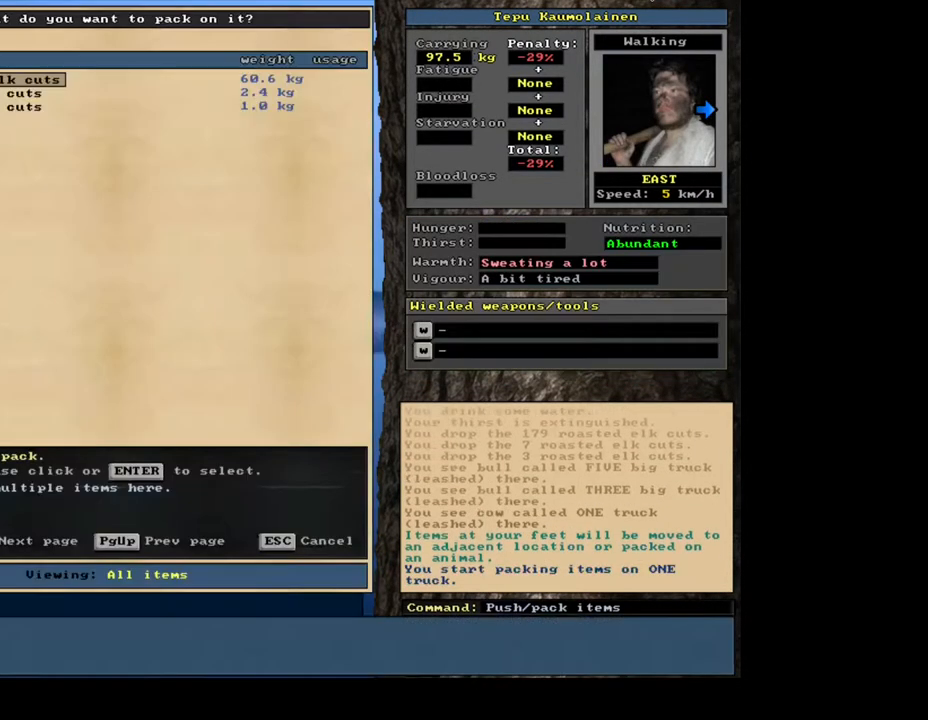
{"keys": ["shift_l"], "mouse": [], "events": [[383, "shift_l", "down"]]}
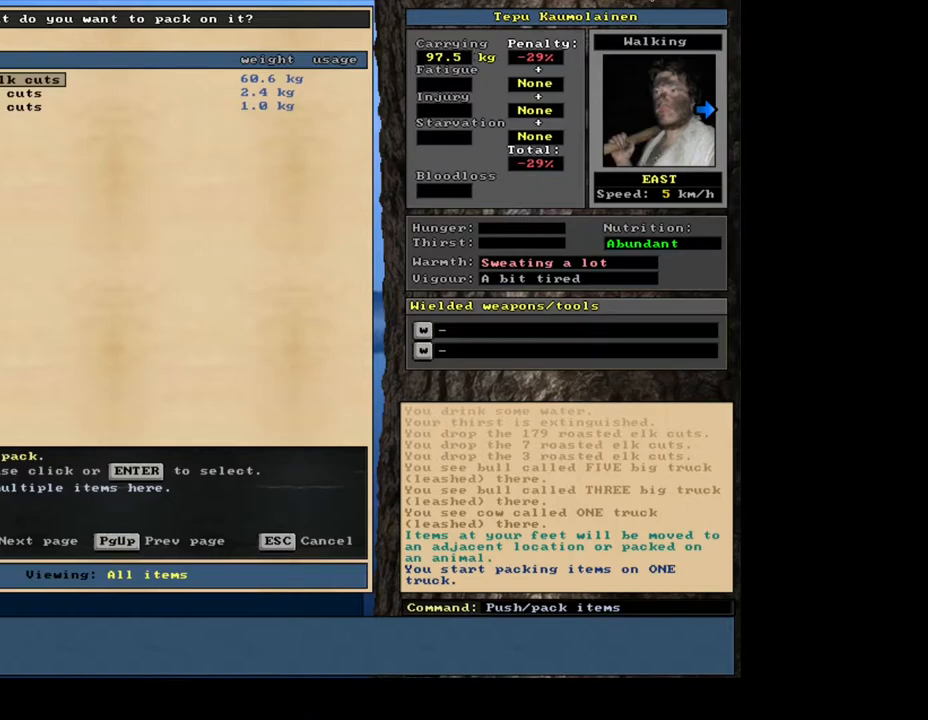
{"keys": [], "mouse": [], "events": [[17, "equals", "down"], [100, "equals", "up"], [150, "shift_l", "up"], [250, "space", "down"], [350, "space", "up"]]}
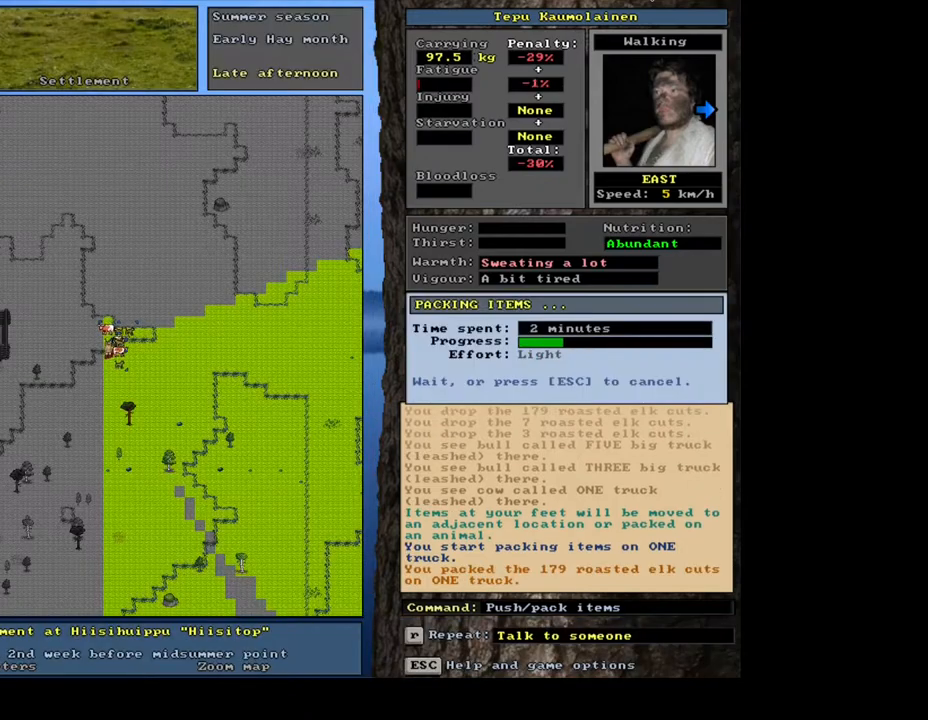
{"keys": [], "mouse": [], "events": []}
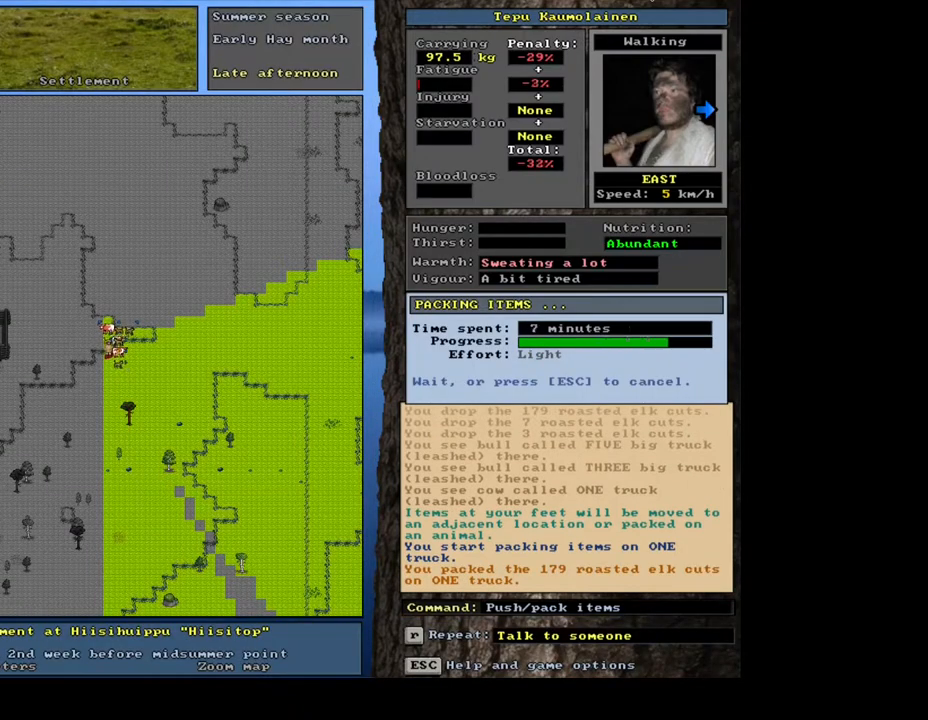
{"keys": [], "mouse": [], "events": []}
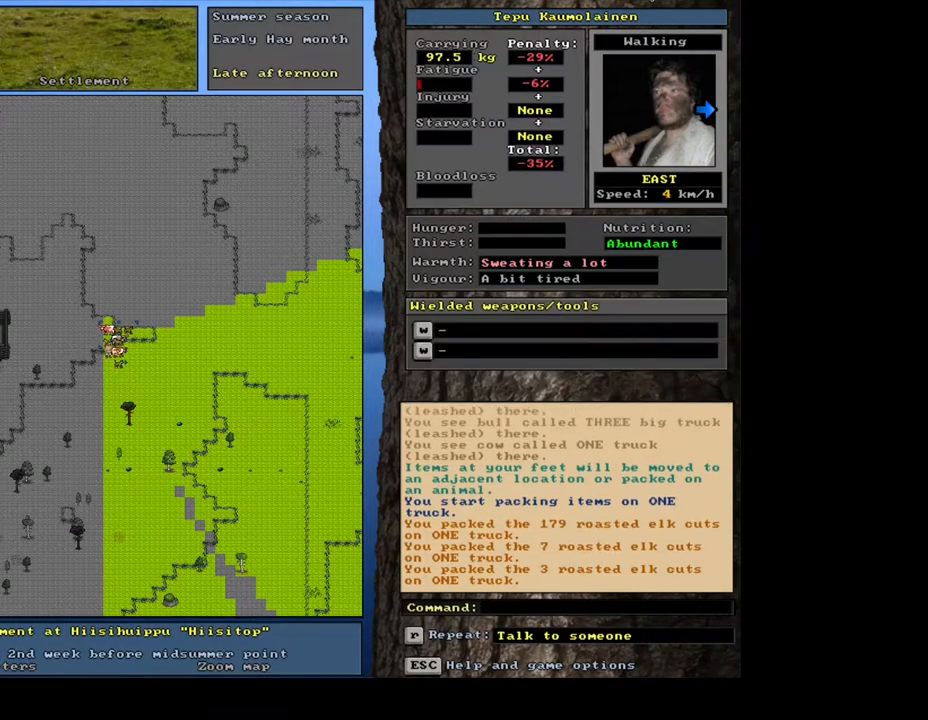
{"keys": [], "mouse": [], "events": []}
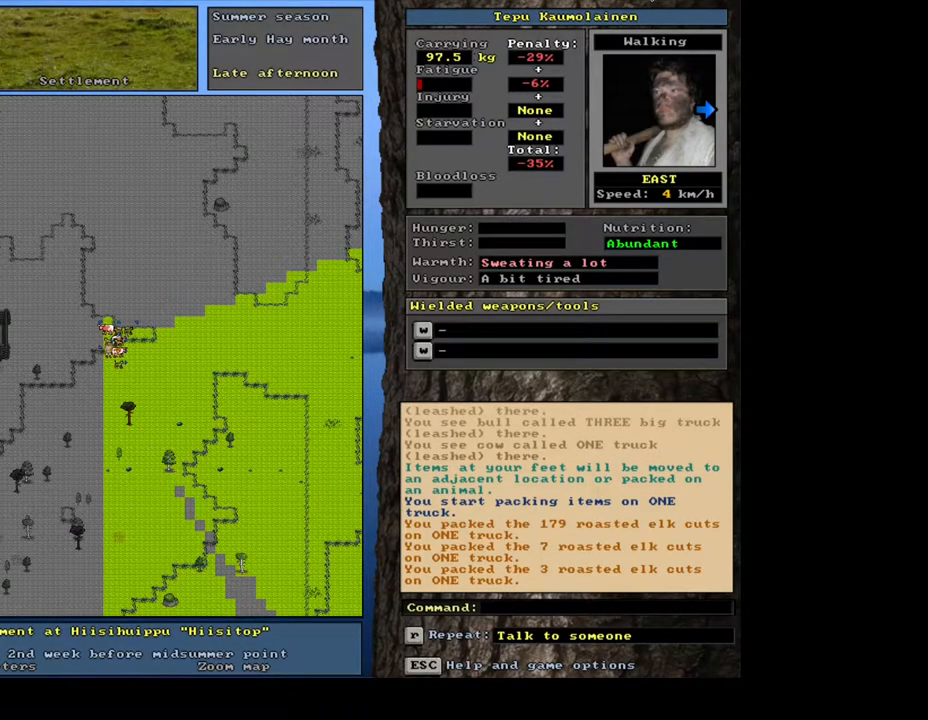
{"keys": [], "mouse": [], "events": []}
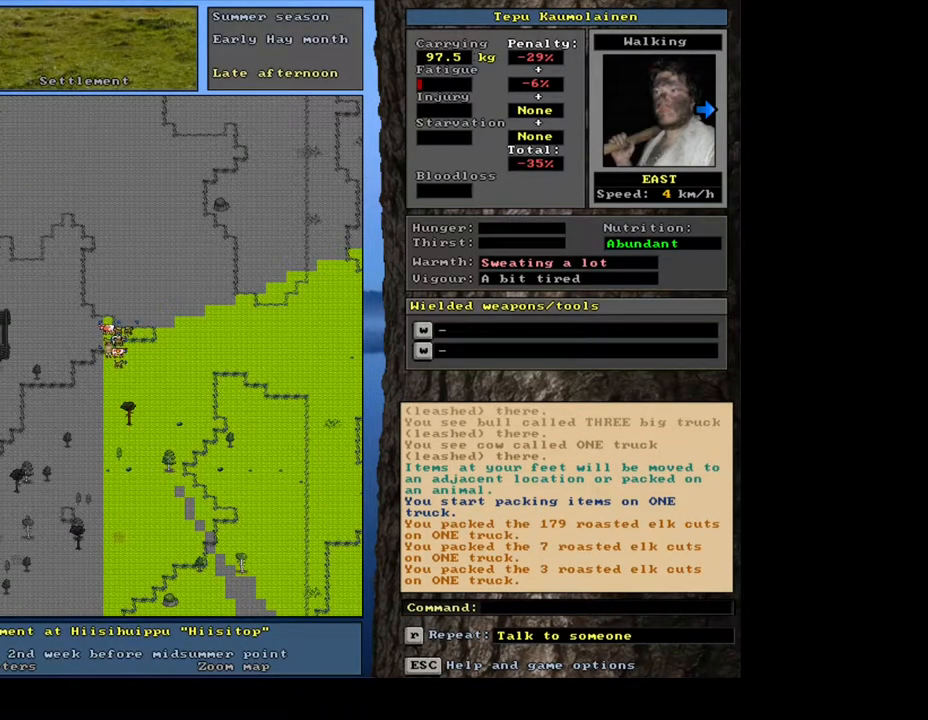
{"keys": [], "mouse": [], "events": []}
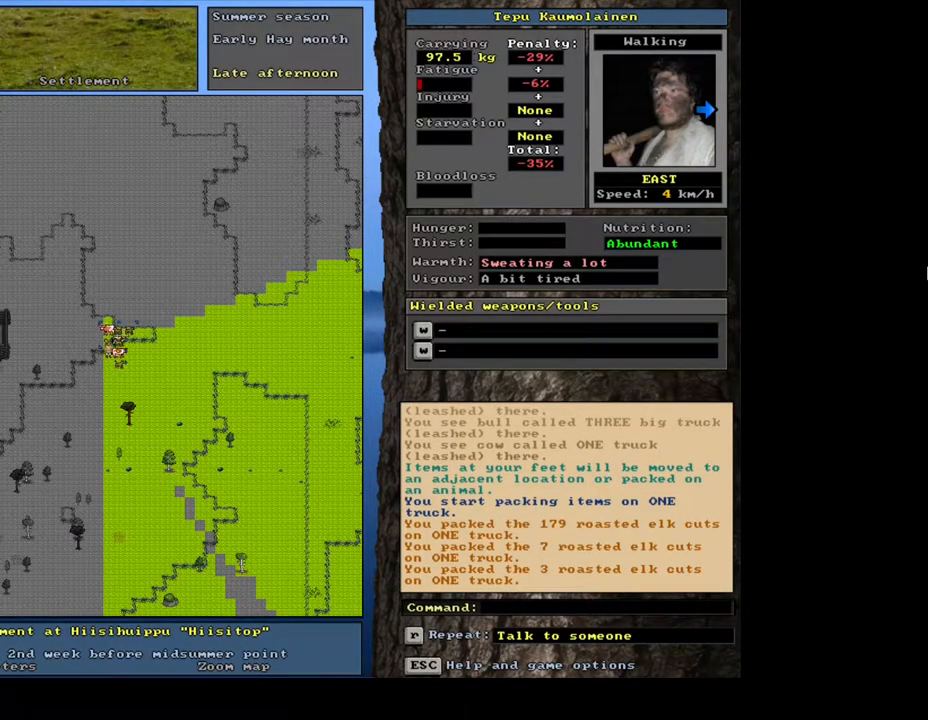
{"keys": [], "mouse": [], "events": []}
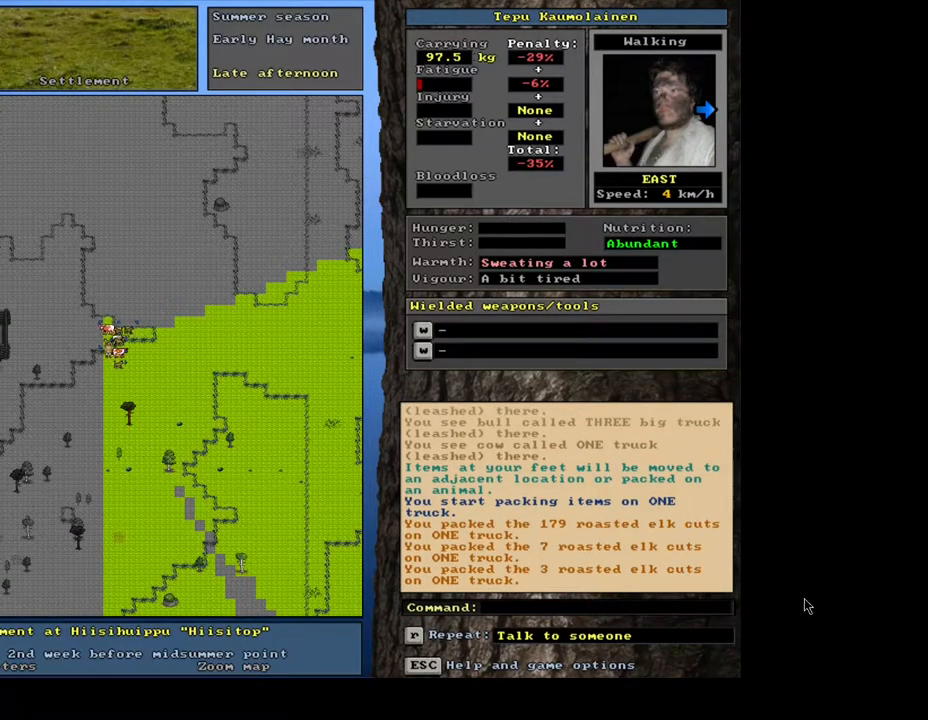
{"keys": [], "mouse": ["left"], "events": [[500, "mouse_left", "down"]]}
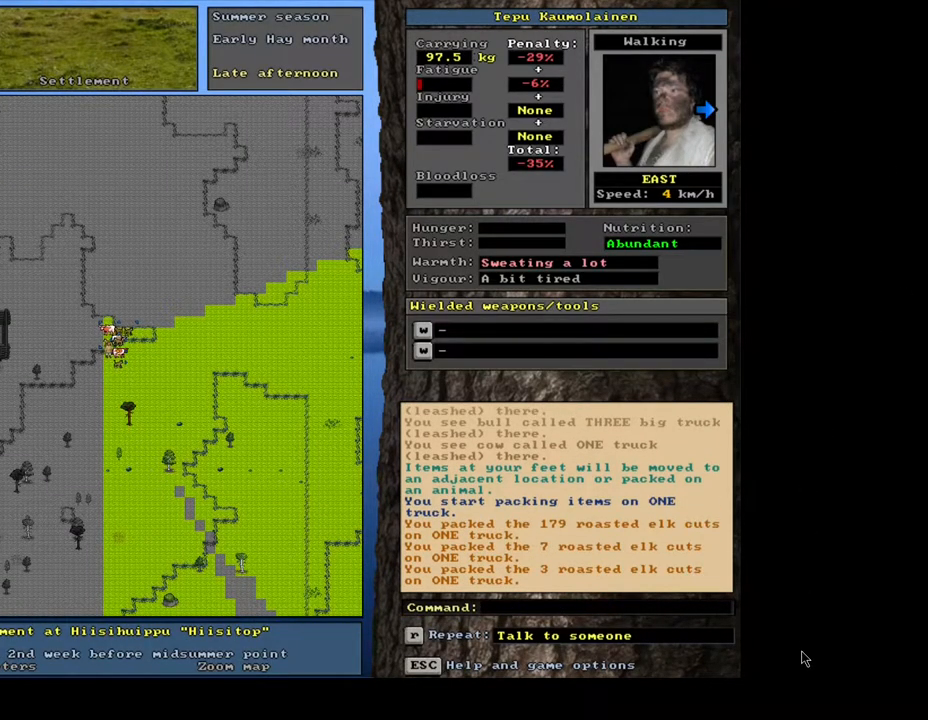
{"keys": [], "mouse": [], "events": [[100, "mouse_left", "up"], [417, "mouse_left", "down"], [483, "mouse_left", "up"]]}
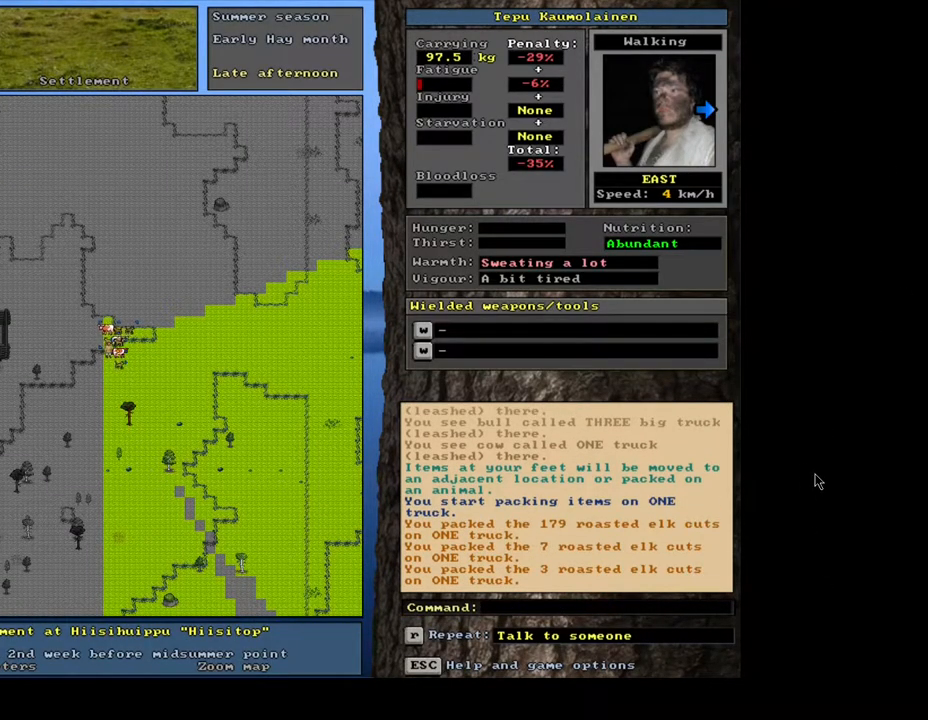
{"keys": [], "mouse": [], "events": []}
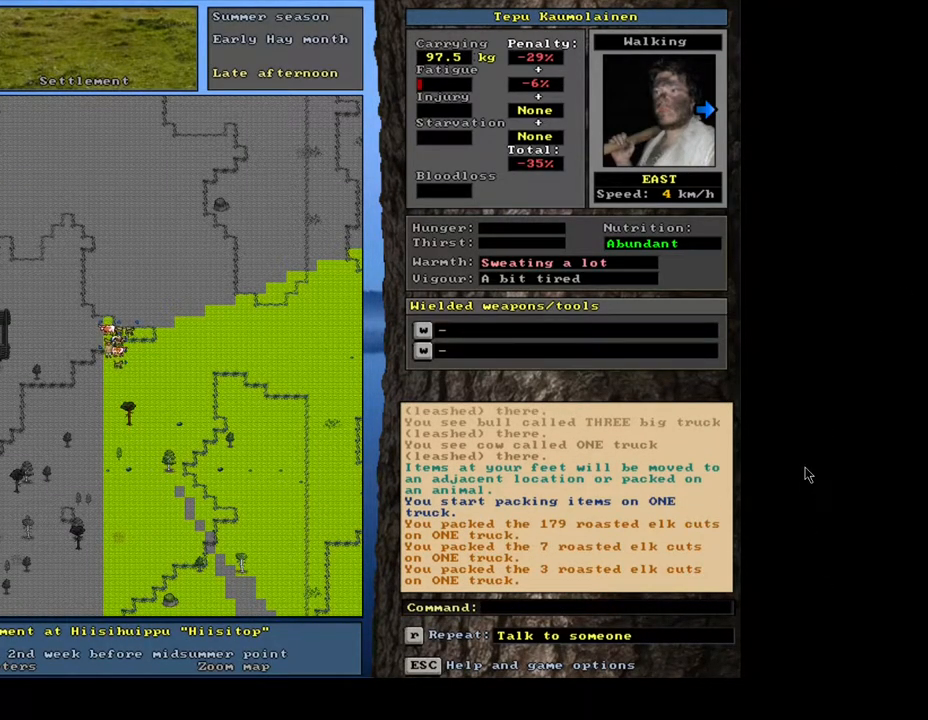
{"keys": ["num3"], "mouse": [], "events": [[433, "num3", "down"]]}
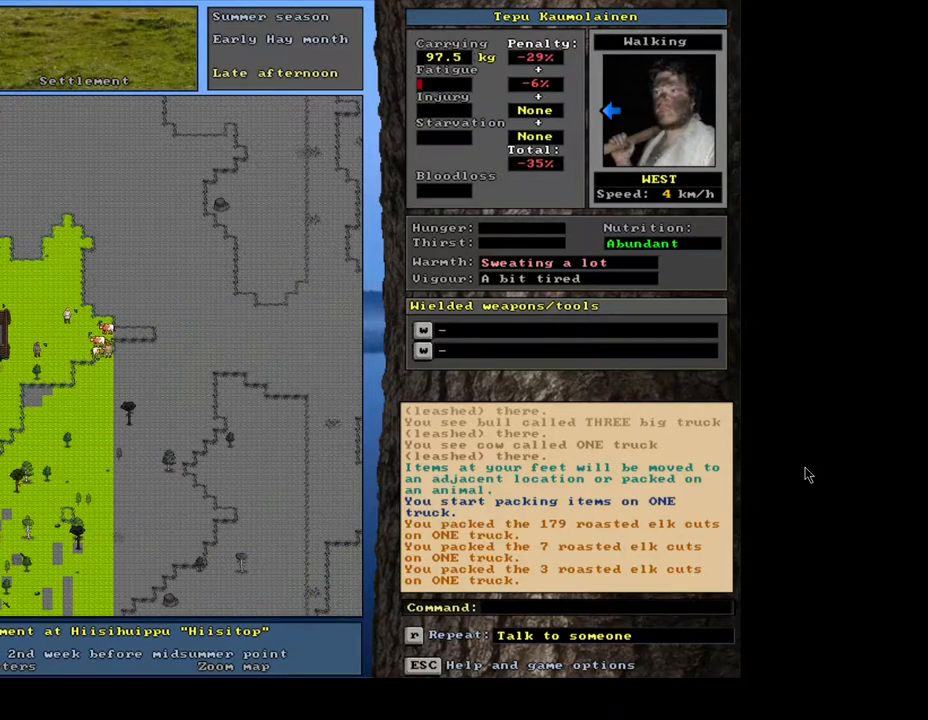
{"keys": ["ctrl_l"], "mouse": [], "events": [[17, "num3", "up"], [83, "ctrl_l", "down"]]}
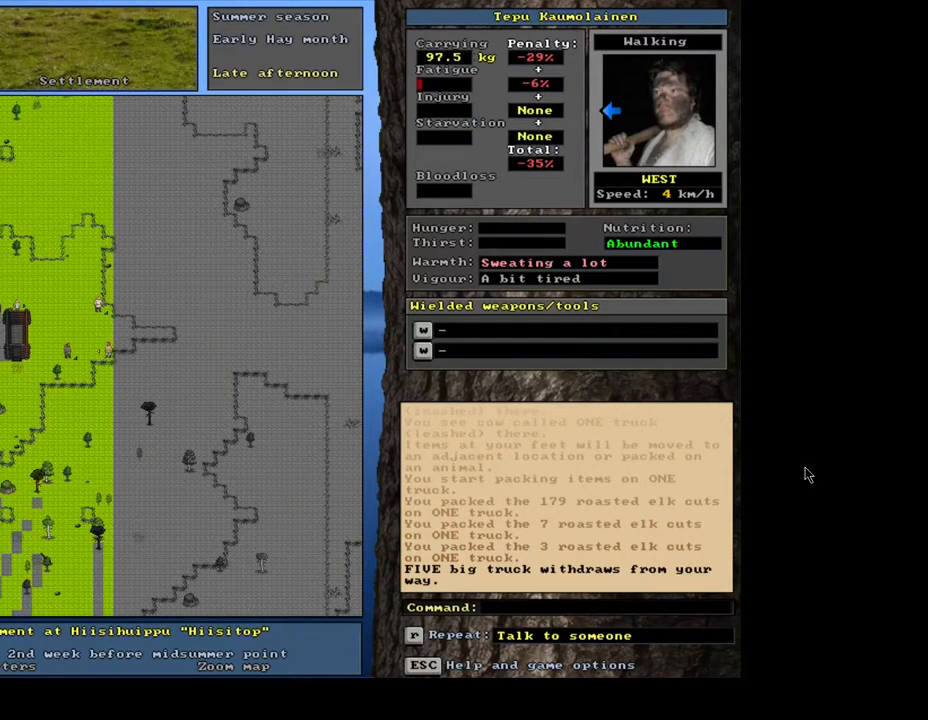
{"keys": [], "mouse": [], "events": [[400, "ctrl_l", "up"]]}
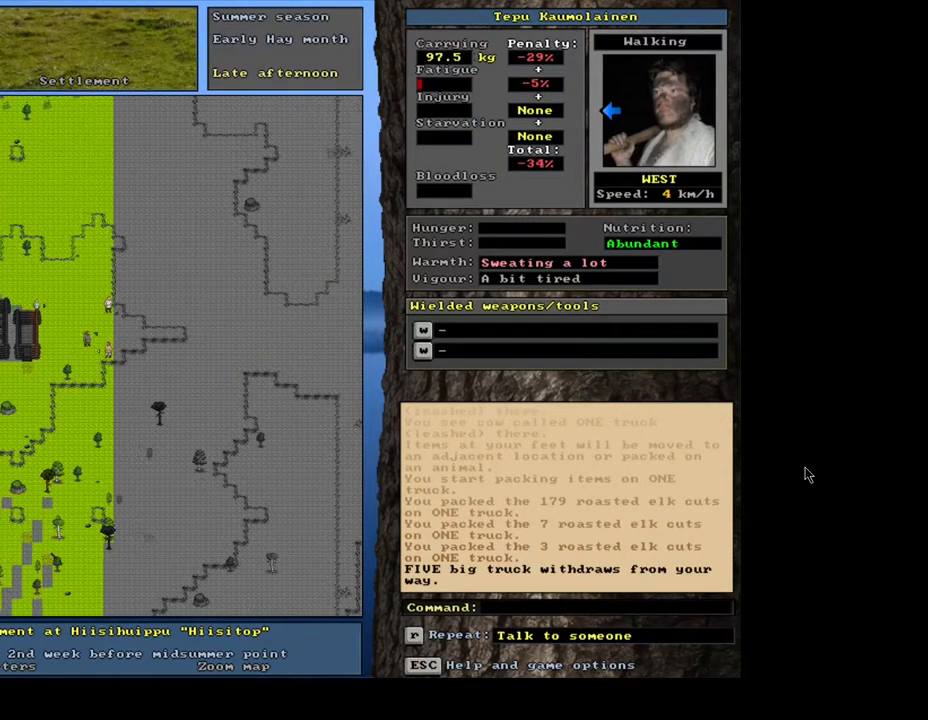
{"keys": ["ctrl_l"], "mouse": [], "events": [[67, "num3", "down"], [200, "num3", "up"], [267, "ctrl_l", "down"]]}
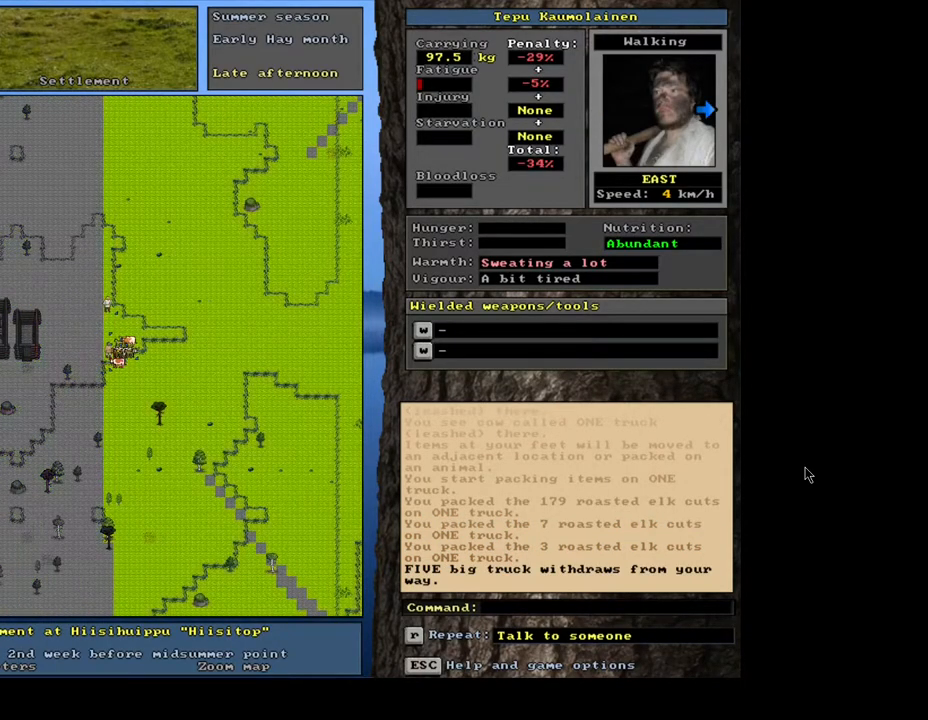
{"keys": ["ctrl_l", "num4"], "mouse": []}
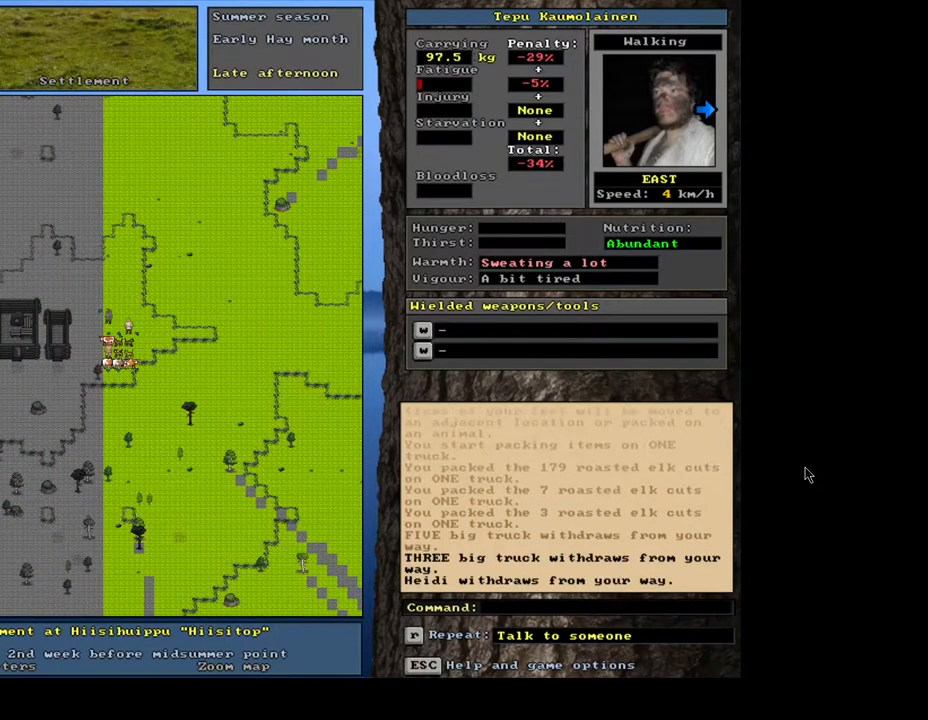
{"keys": ["ctrl_l"], "mouse": []}
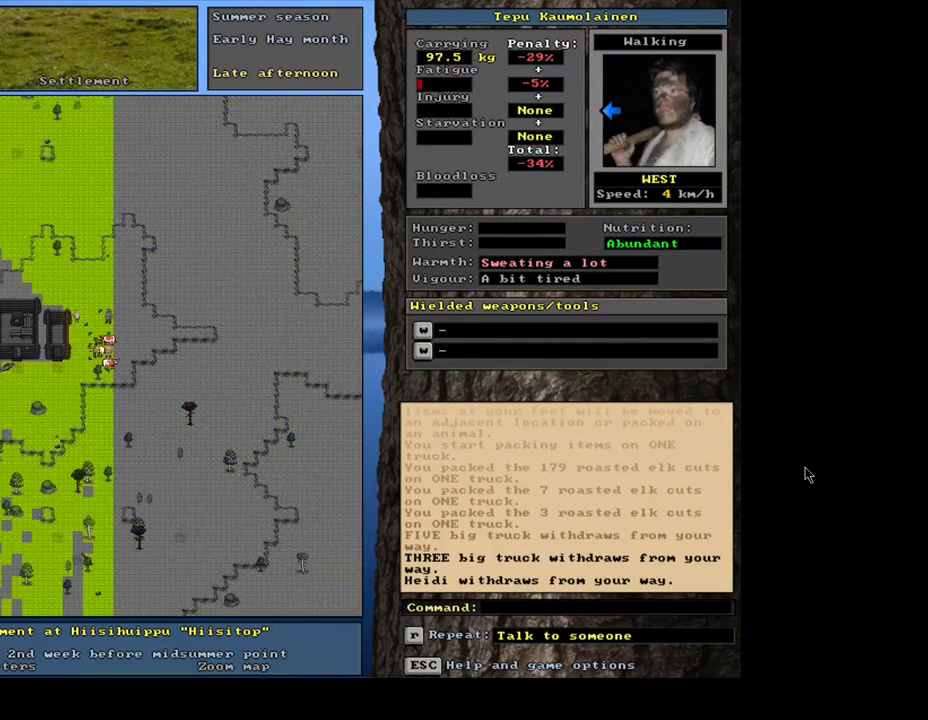
{"keys": ["ctrl_l"], "mouse": [], "events": []}
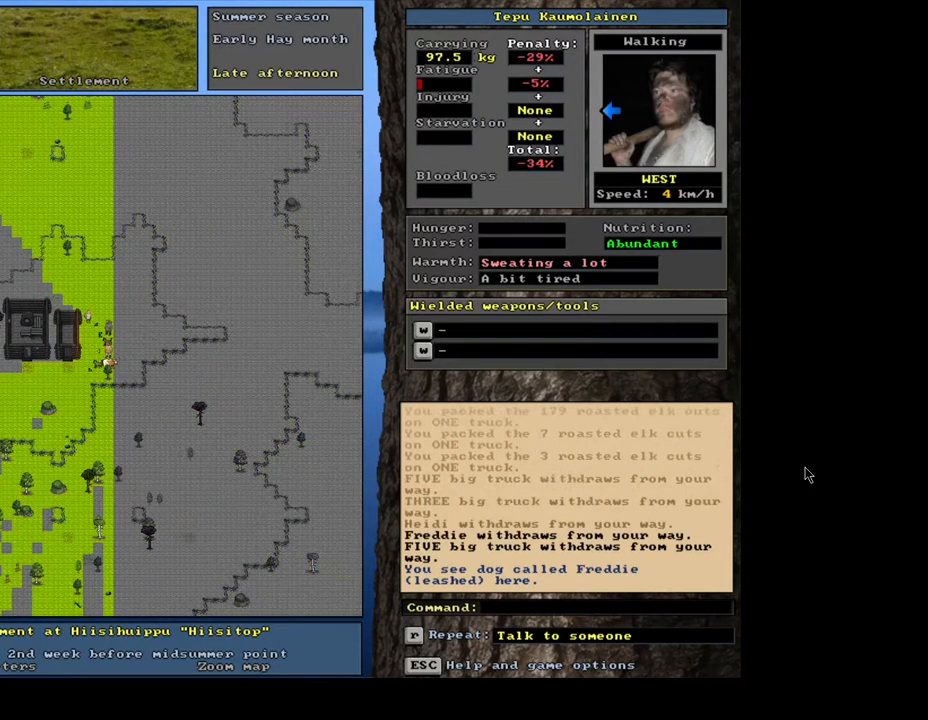
{"keys": ["ctrl_l"], "mouse": [], "events": [[133, "num1", "down"], [233, "num1", "up"]]}
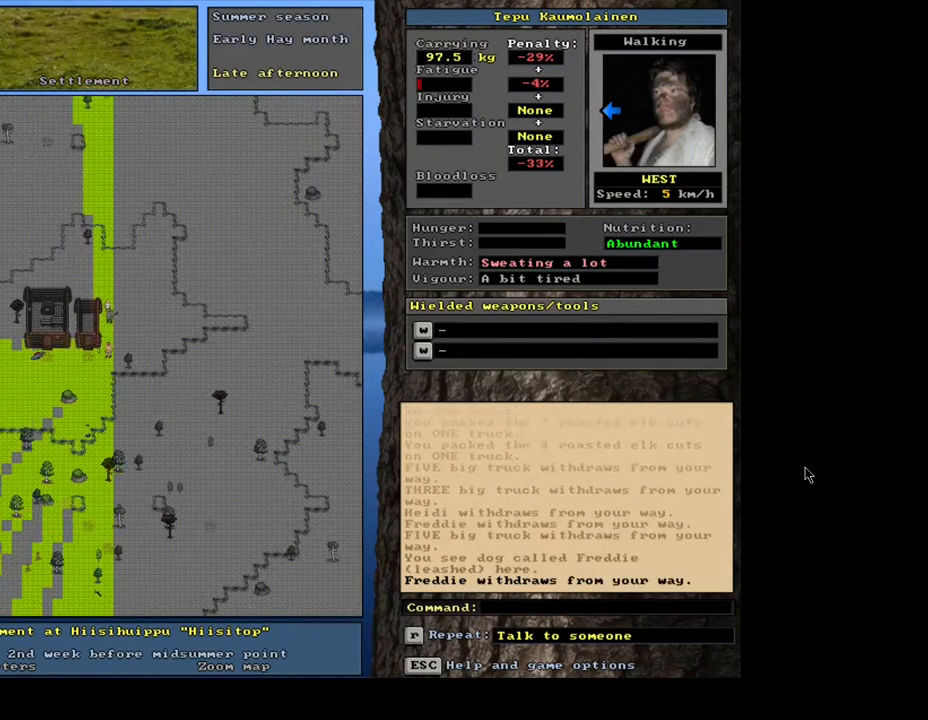
{"keys": [], "mouse": [], "events": [[417, "ctrl_l", "up"]]}
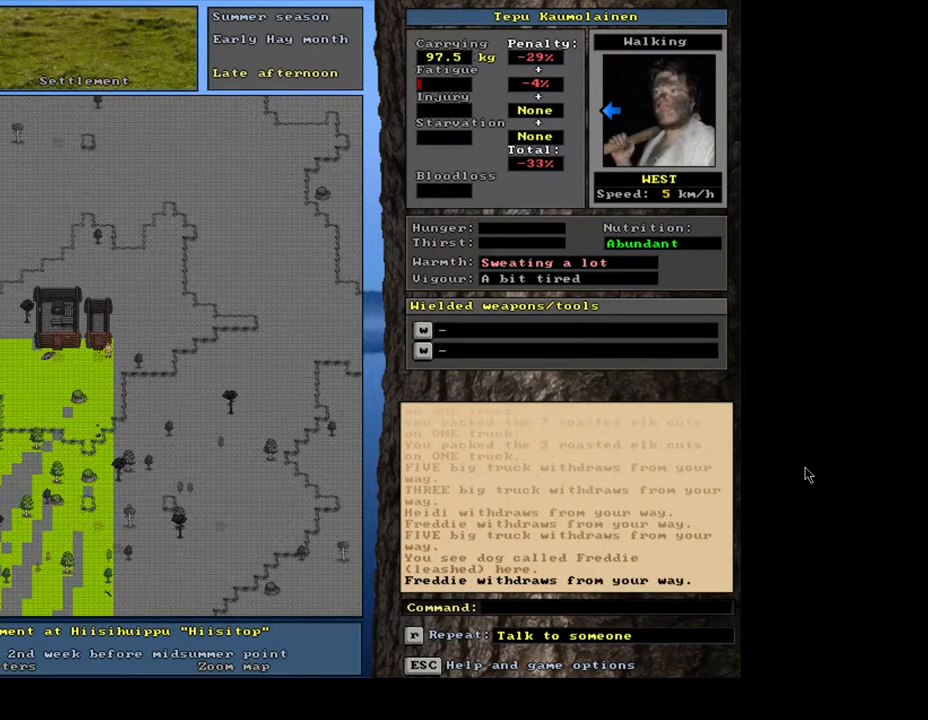
{"keys": [], "mouse": [], "events": [[50, "num6", "down"], [333, "num6", "up"]]}